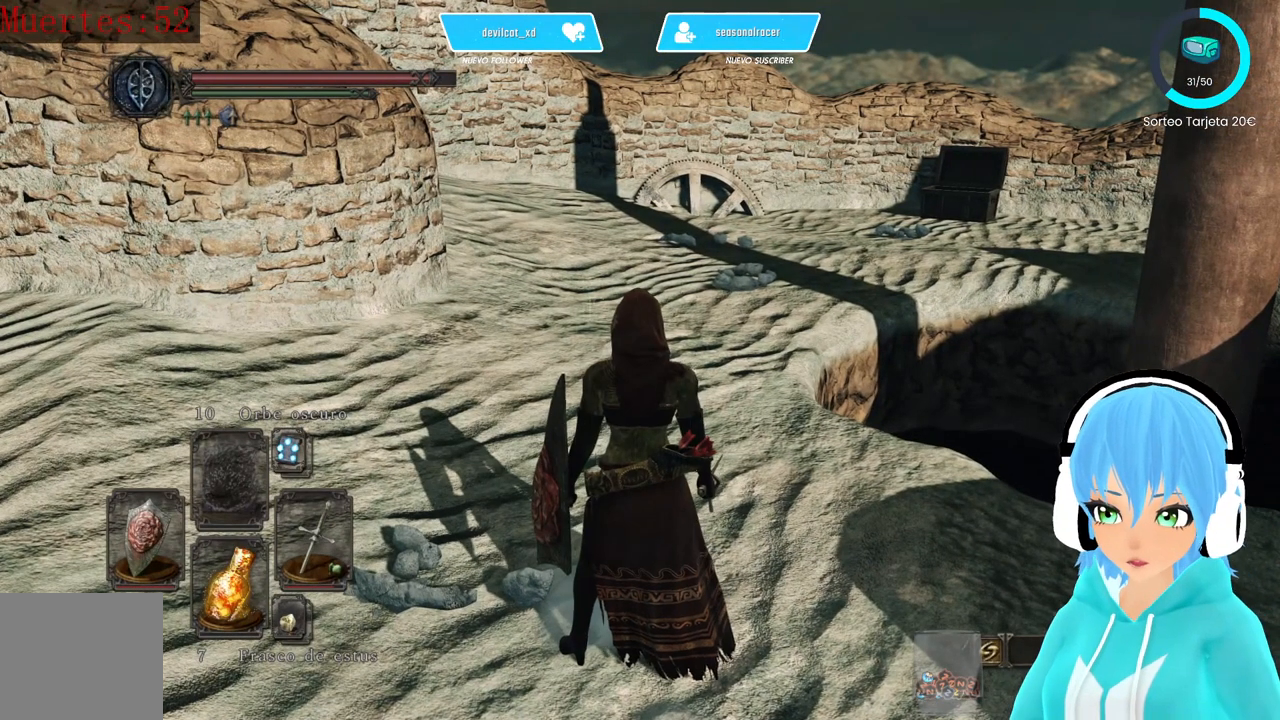
Gameplay with a controller (Xbox layout); each line is a JSON object with the inputs held at the frame after it. "events" lists button and stick changes between this image and that frame as [ms after this image, input, new state], when the widget could be followed in between.
{"buttons": [], "left_stick": "center", "right_stick": "center", "events": []}
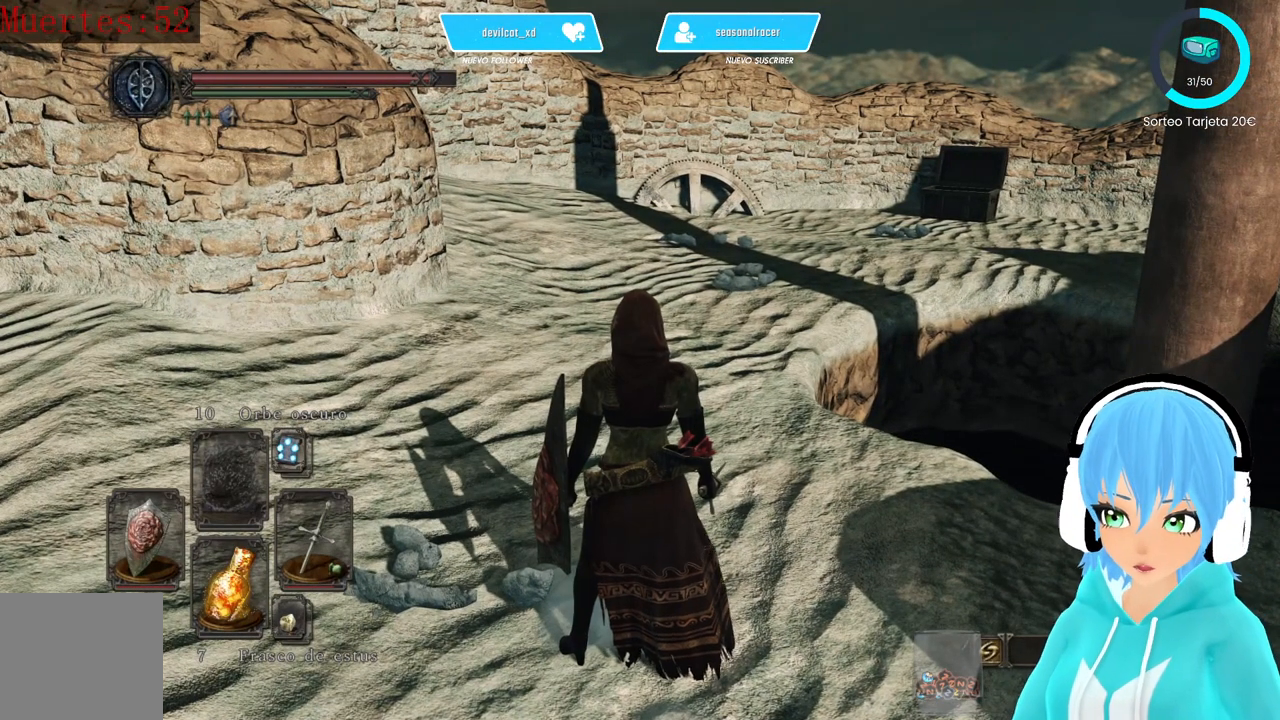
{"buttons": [], "left_stick": "center", "right_stick": "center", "events": []}
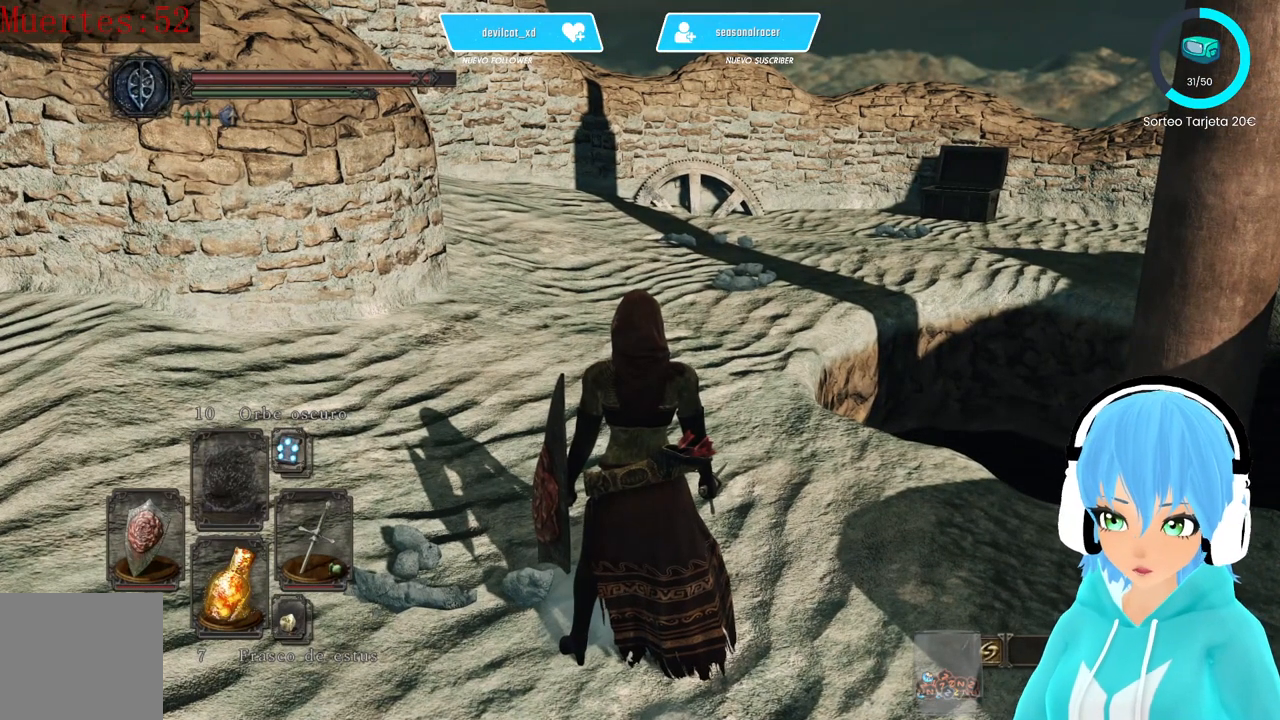
{"buttons": [], "left_stick": "center", "right_stick": "center", "events": []}
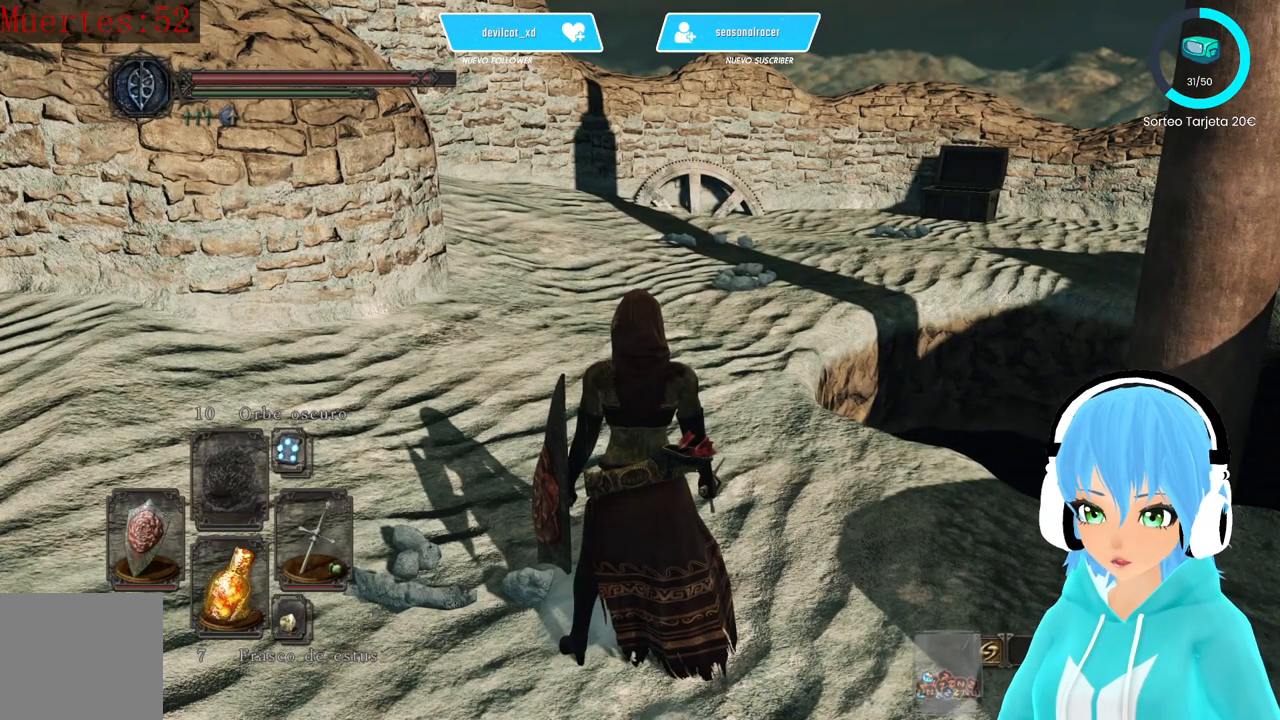
{"buttons": [], "left_stick": "center", "right_stick": "center", "events": []}
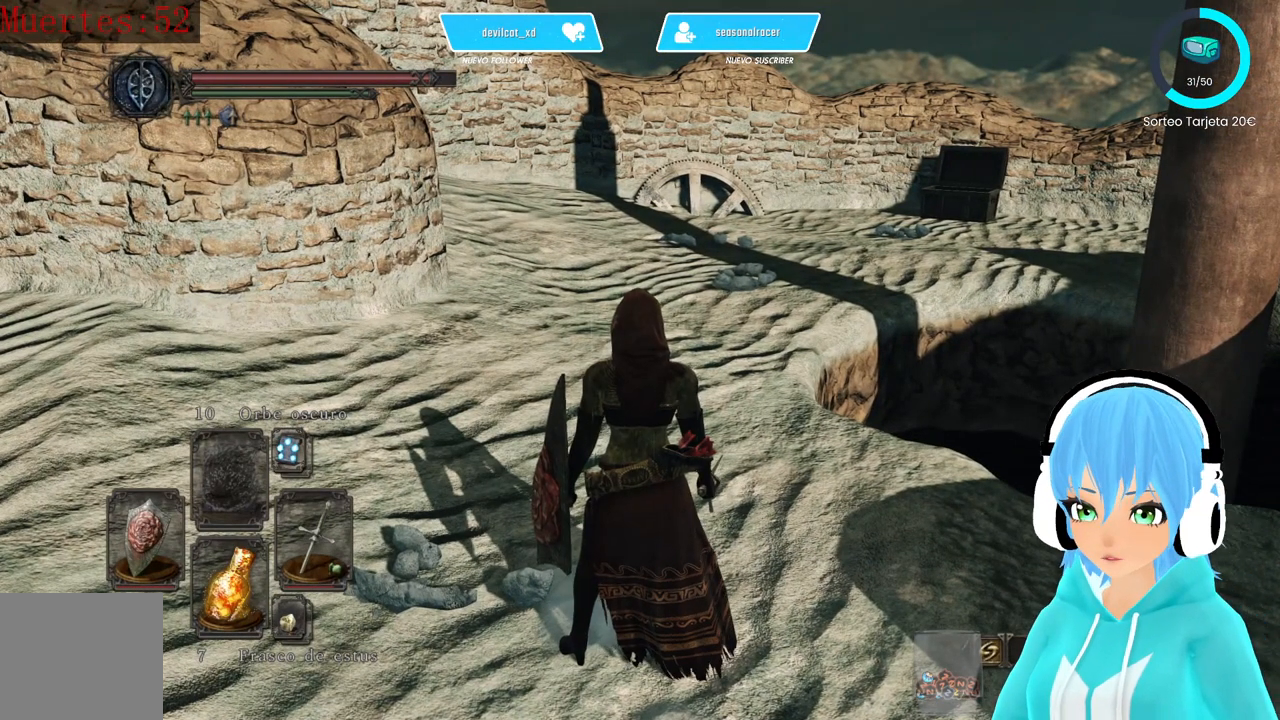
{"buttons": [], "left_stick": "center", "right_stick": "center", "events": []}
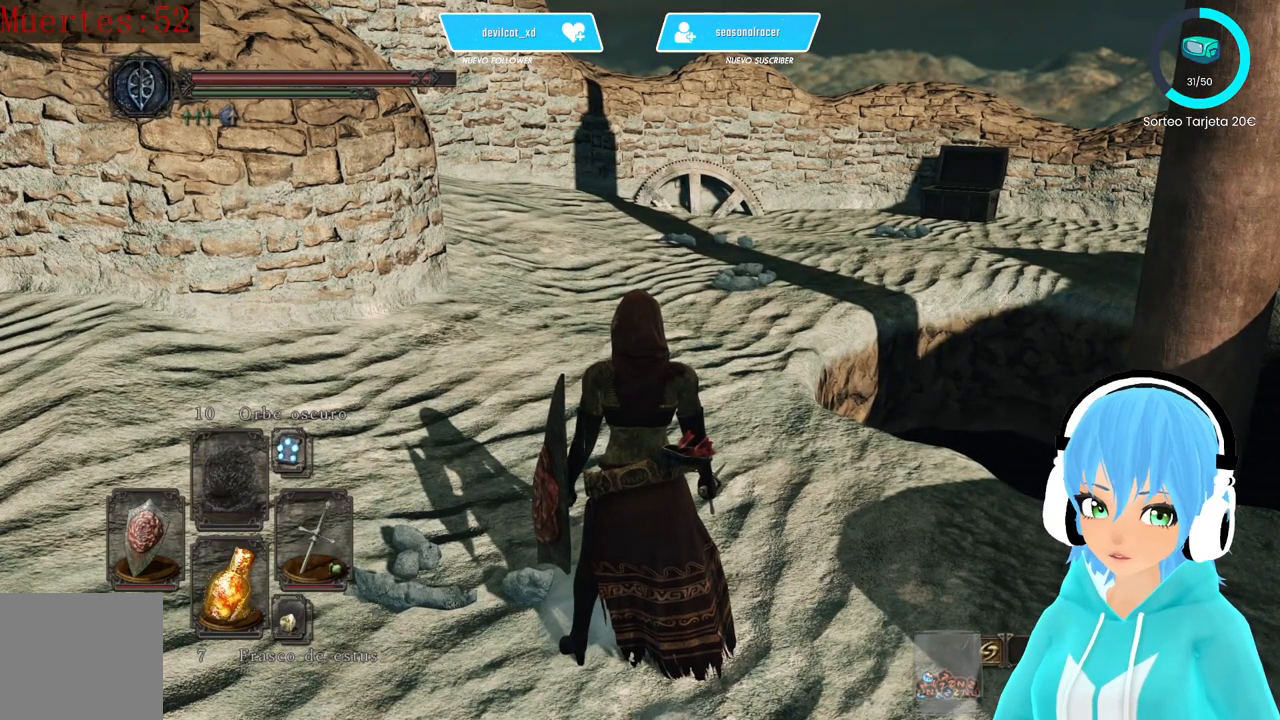
{"buttons": [], "left_stick": "center", "right_stick": "center", "events": []}
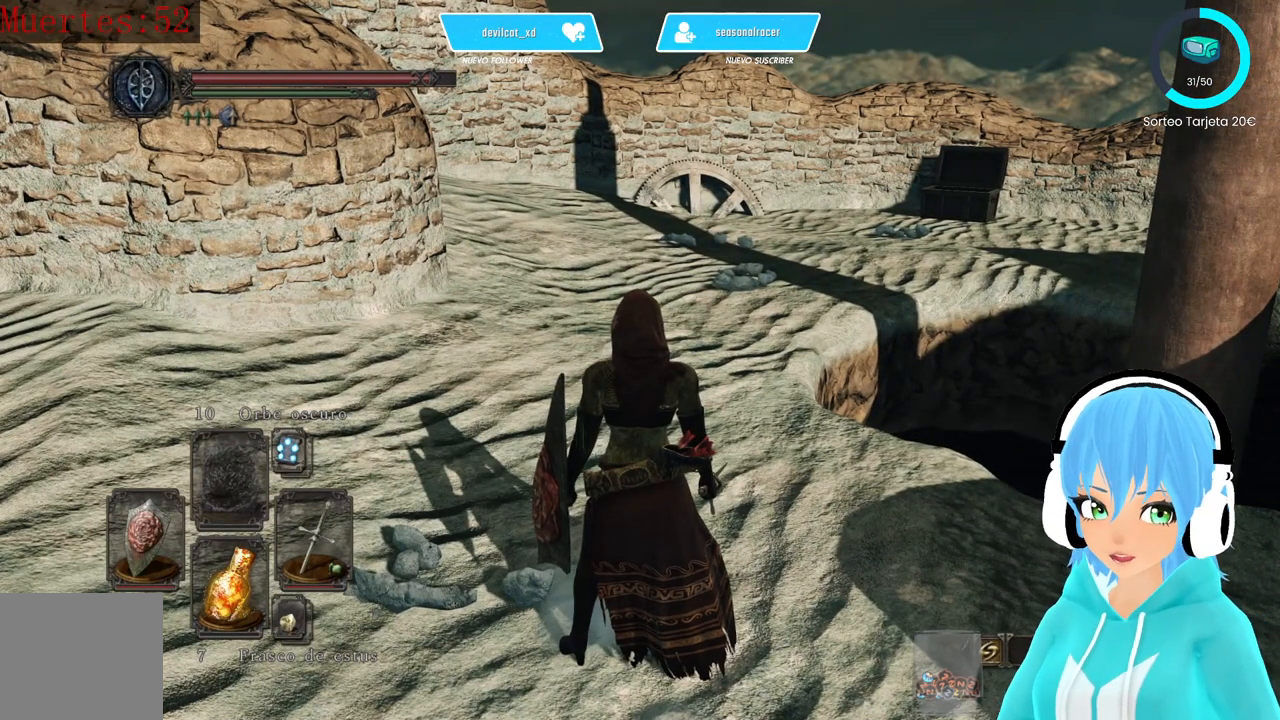
{"buttons": [], "left_stick": "up", "right_stick": "center", "events": [[167, "right_stick", "left"], [250, "left_stick", "up"], [333, "right_stick", "center"]]}
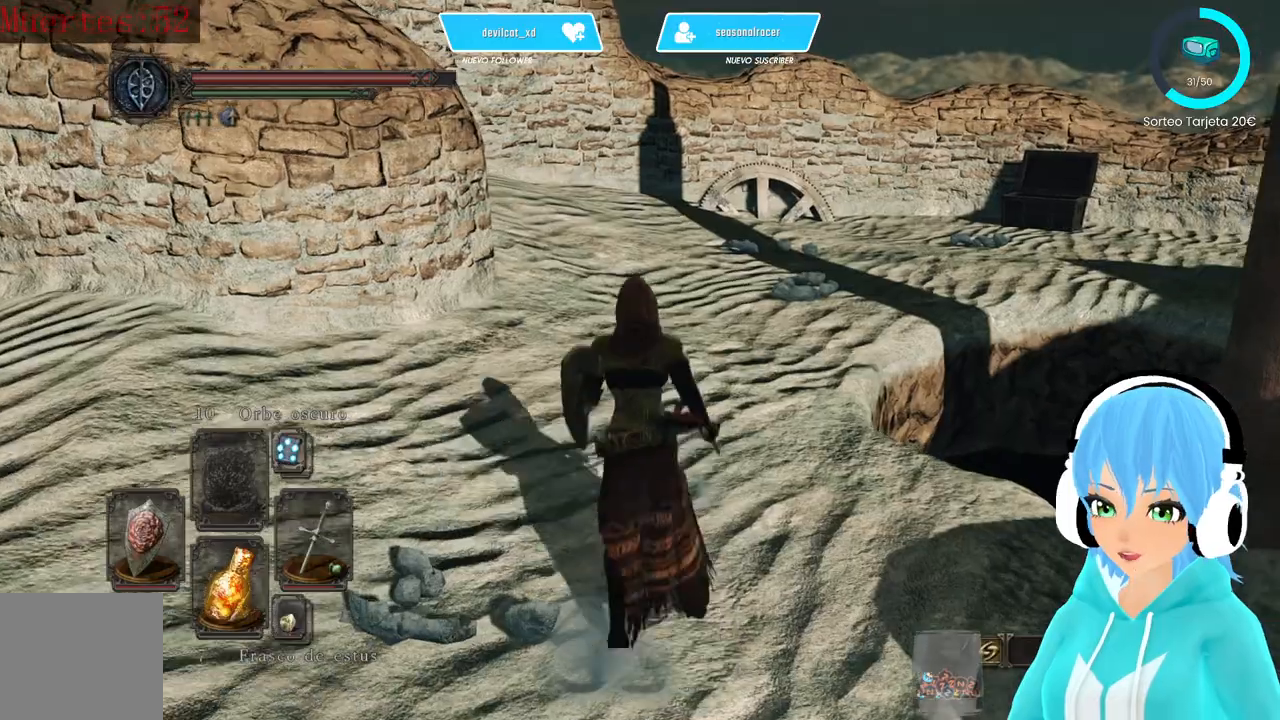
{"buttons": [], "left_stick": "up", "right_stick": "center", "events": []}
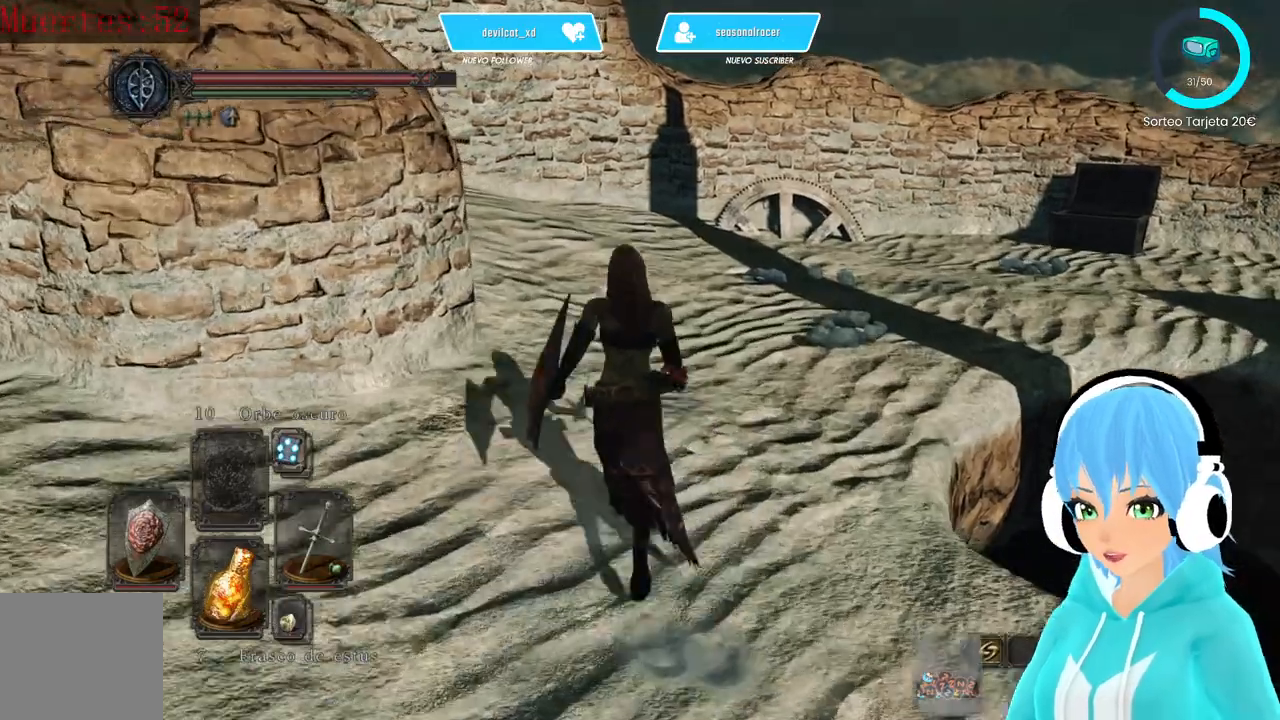
{"buttons": [], "left_stick": "center", "right_stick": "left", "events": [[83, "right_stick", "left"], [167, "left_stick", "center"]]}
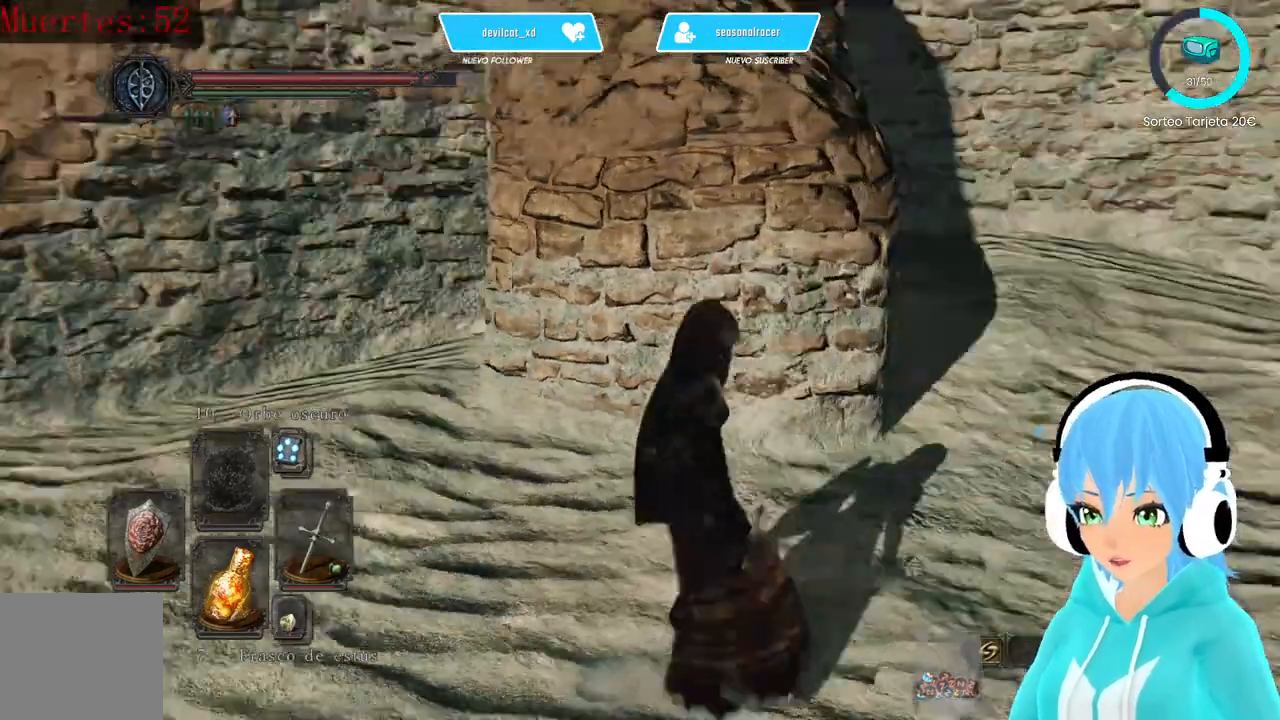
{"buttons": [], "left_stick": "up-left", "right_stick": "center", "events": [[167, "left_stick", "up-left"], [333, "right_stick", "center"]]}
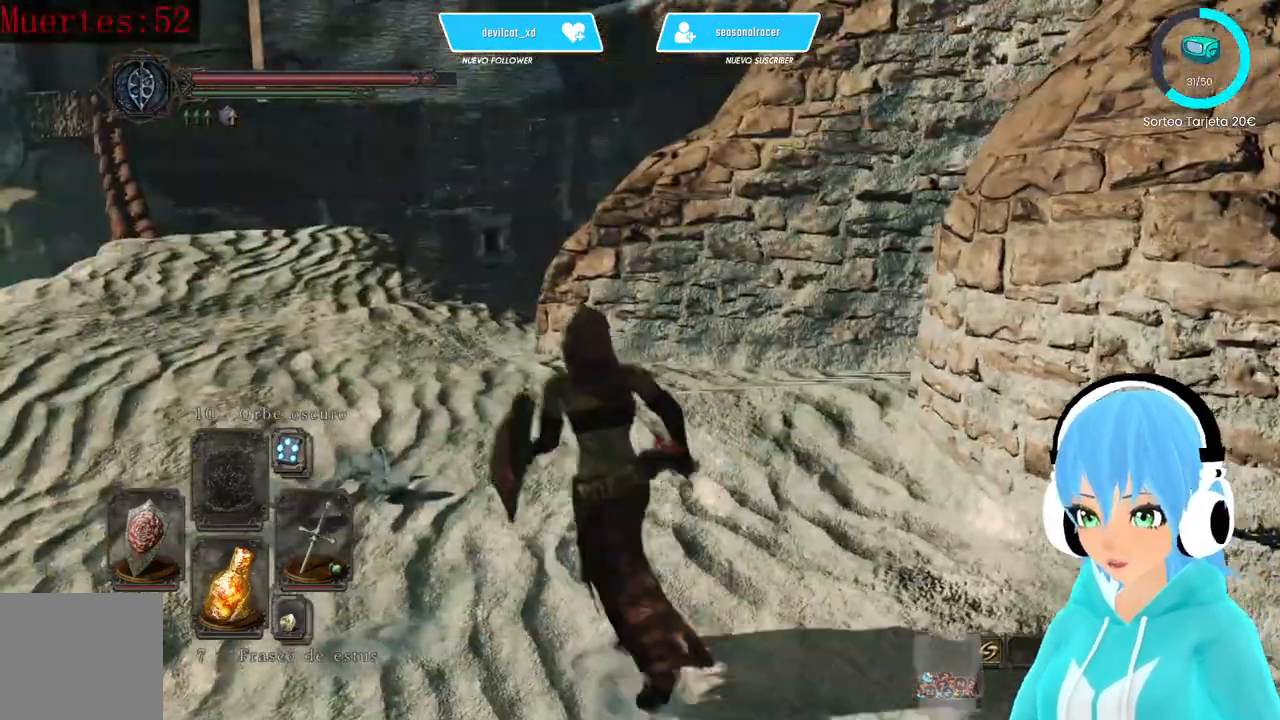
{"buttons": [], "left_stick": "up-left", "right_stick": "left", "events": [[167, "right_stick", "left"]]}
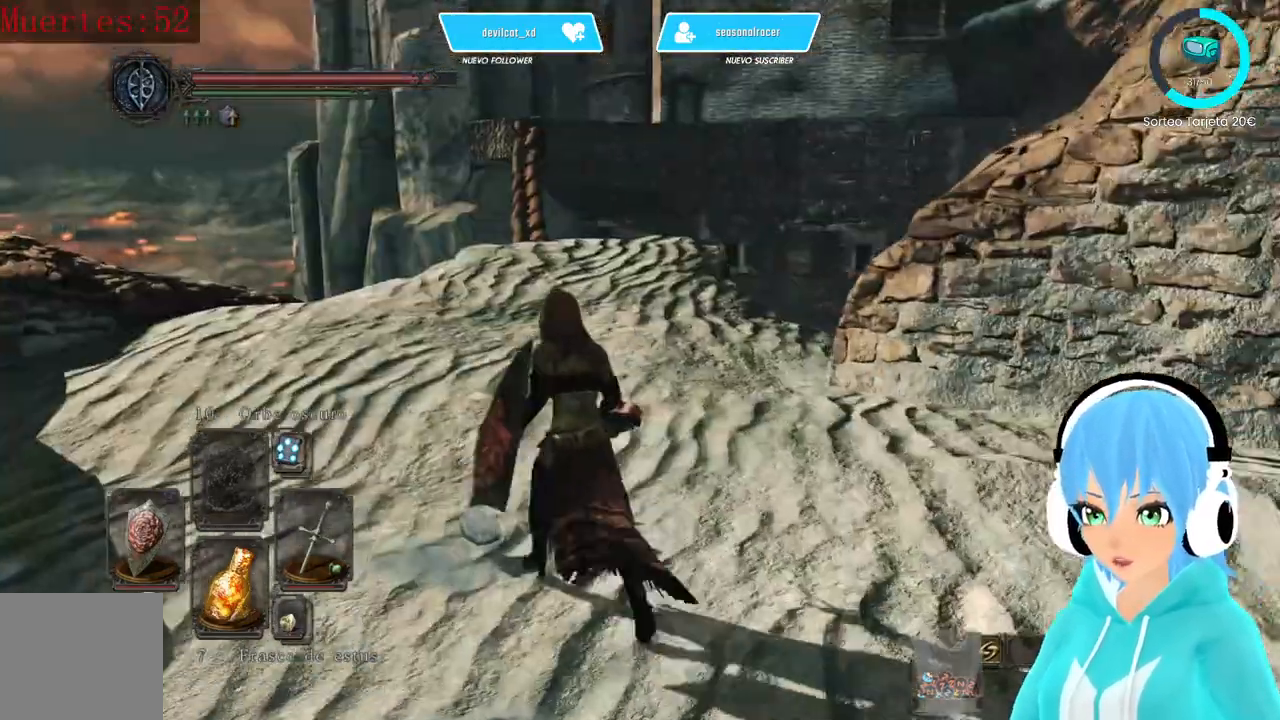
{"buttons": [], "left_stick": "up", "right_stick": "left", "events": [[500, "left_stick", "up"]]}
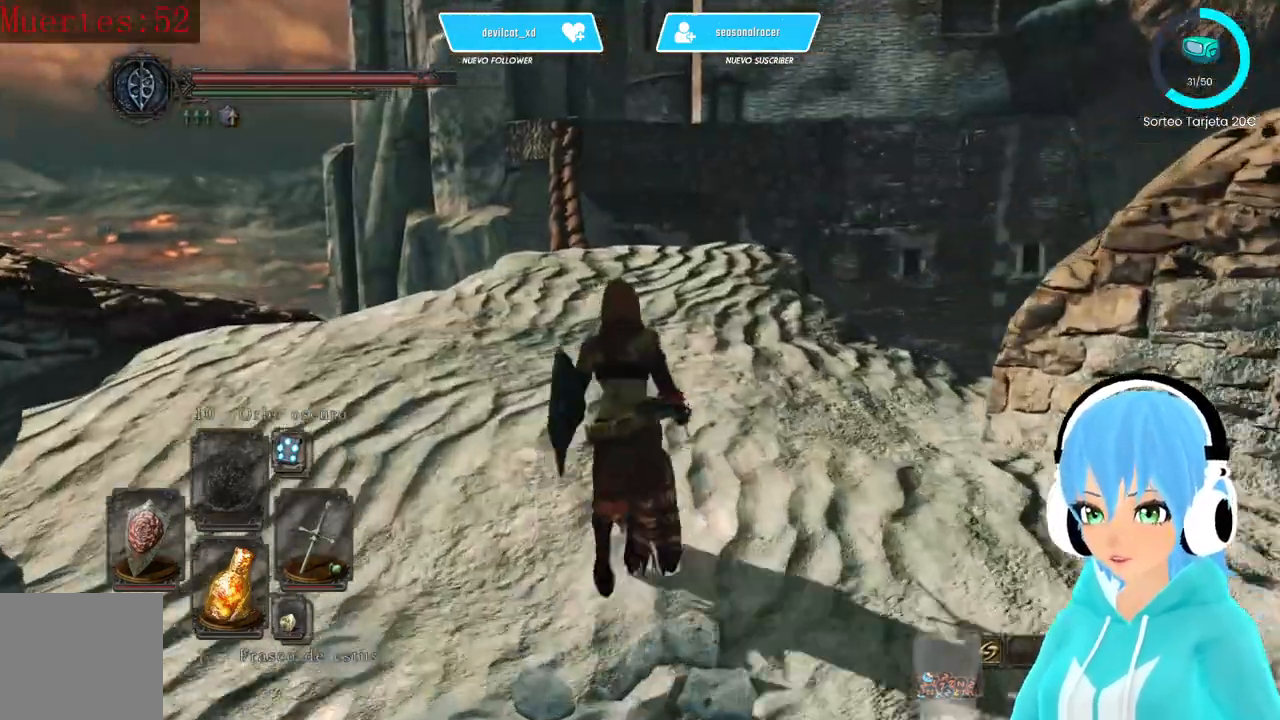
{"buttons": [], "left_stick": "up", "right_stick": "left", "events": []}
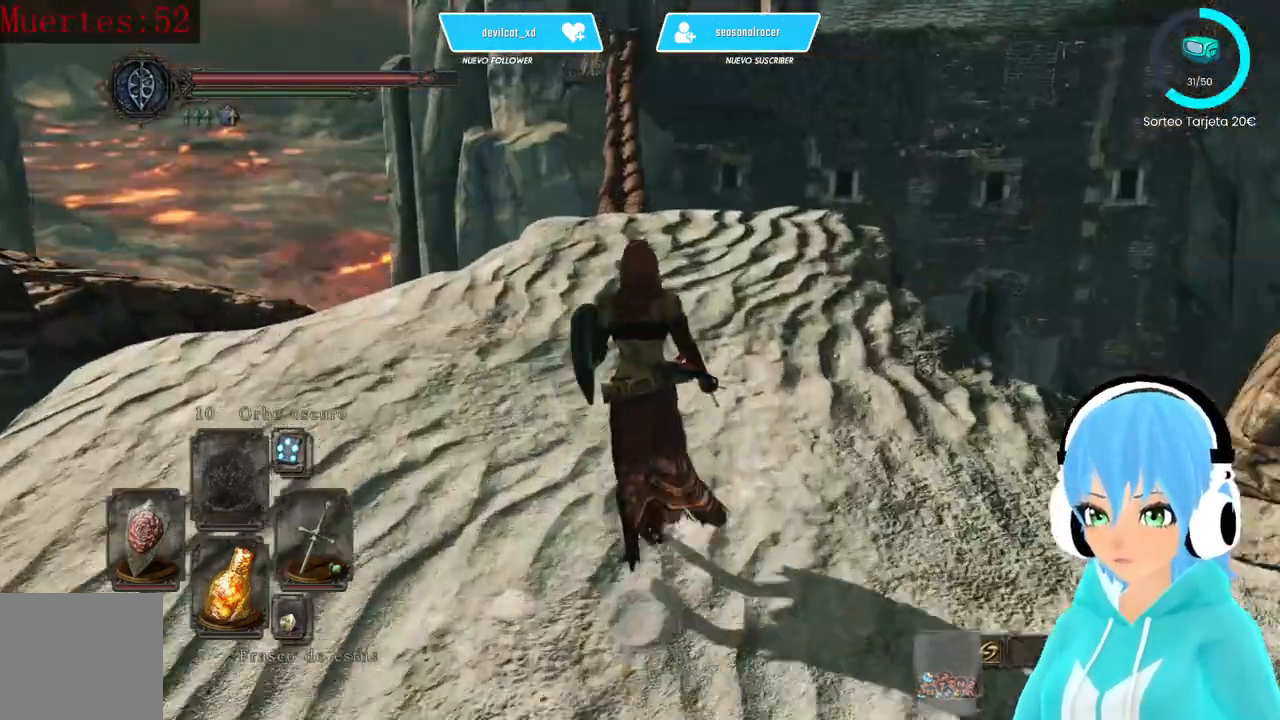
{"buttons": [], "left_stick": "up", "right_stick": "left", "events": [[333, "right_stick", "down"], [417, "right_stick", "left"]]}
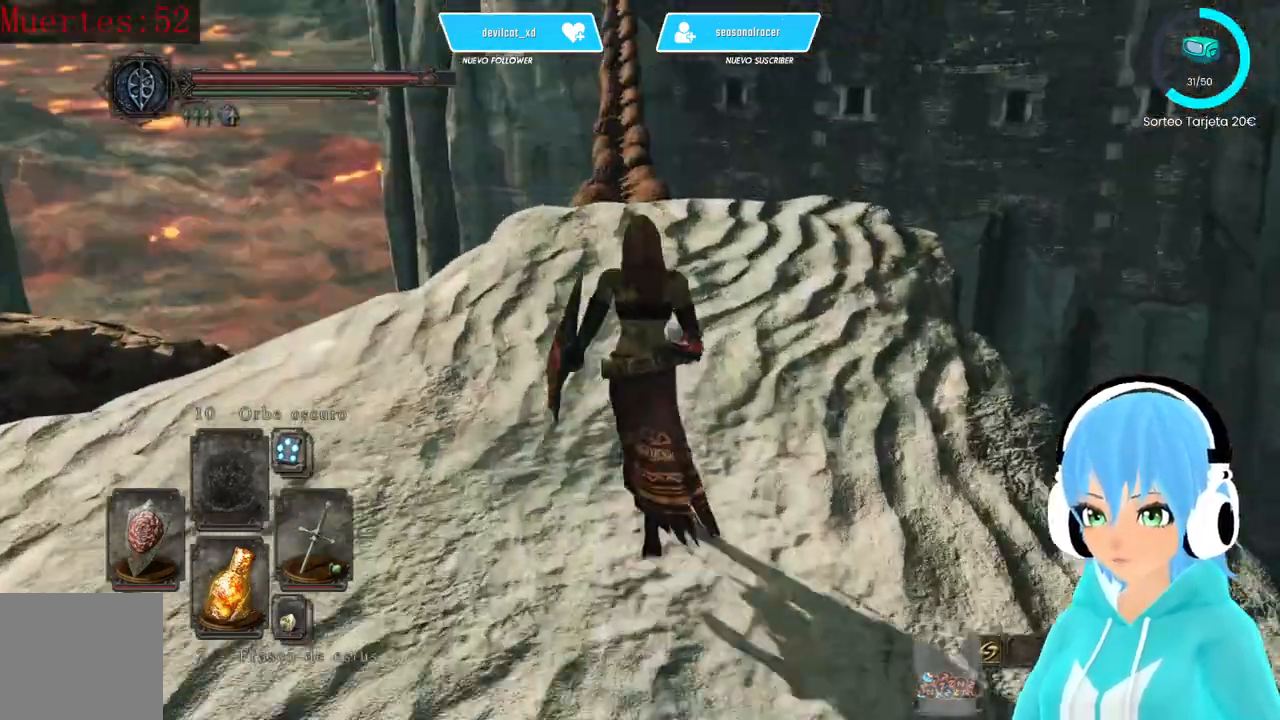
{"buttons": [], "left_stick": "up", "right_stick": "left", "events": []}
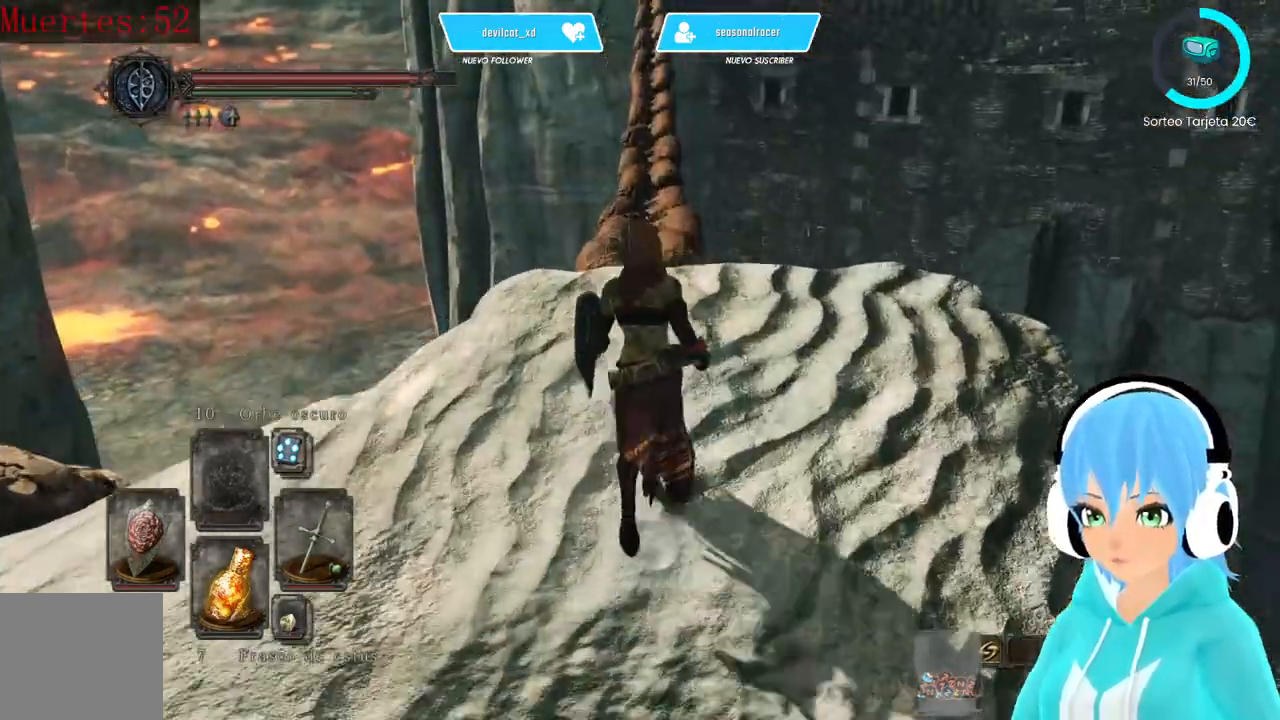
{"buttons": [], "left_stick": "center", "right_stick": "left", "events": [[333, "left_stick", "center"]]}
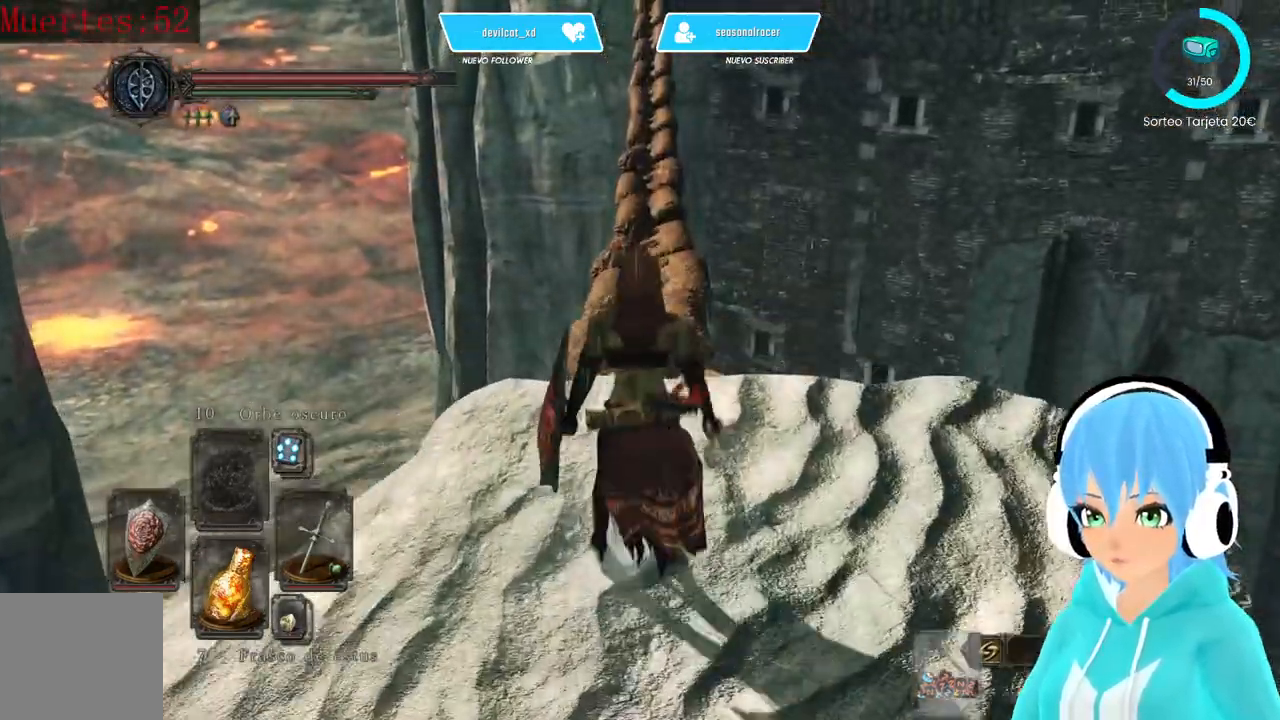
{"buttons": [], "left_stick": "center", "right_stick": "center", "events": [[83, "right_stick", "down"], [250, "right_stick", "center"]]}
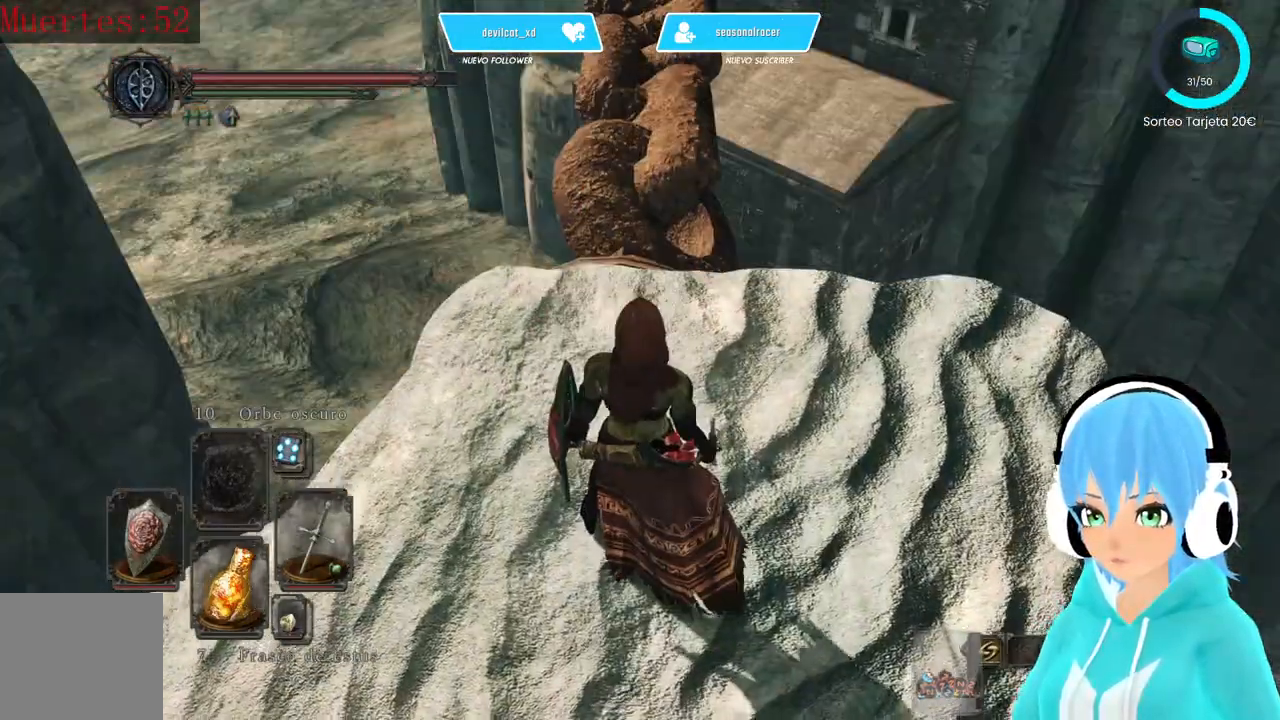
{"buttons": [], "left_stick": "center", "right_stick": "center", "events": []}
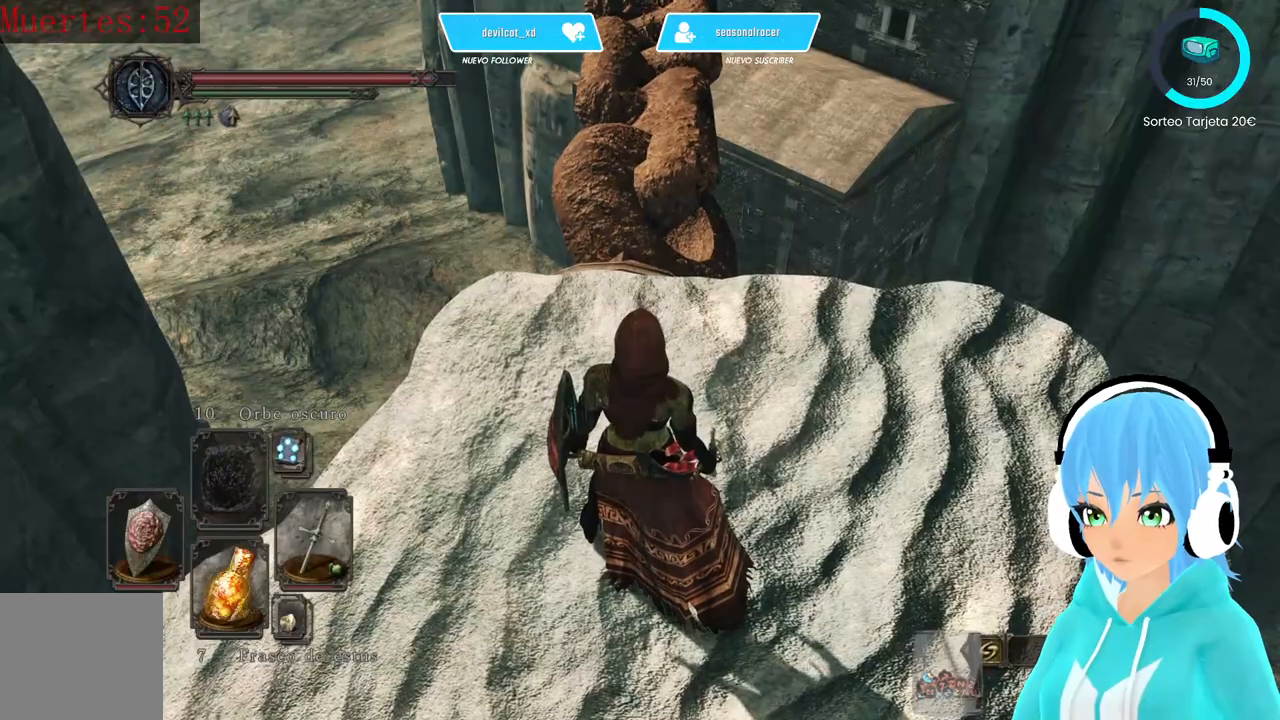
{"buttons": [], "left_stick": "center", "right_stick": "center", "events": [[83, "right_stick", "down-left"], [333, "right_stick", "center"]]}
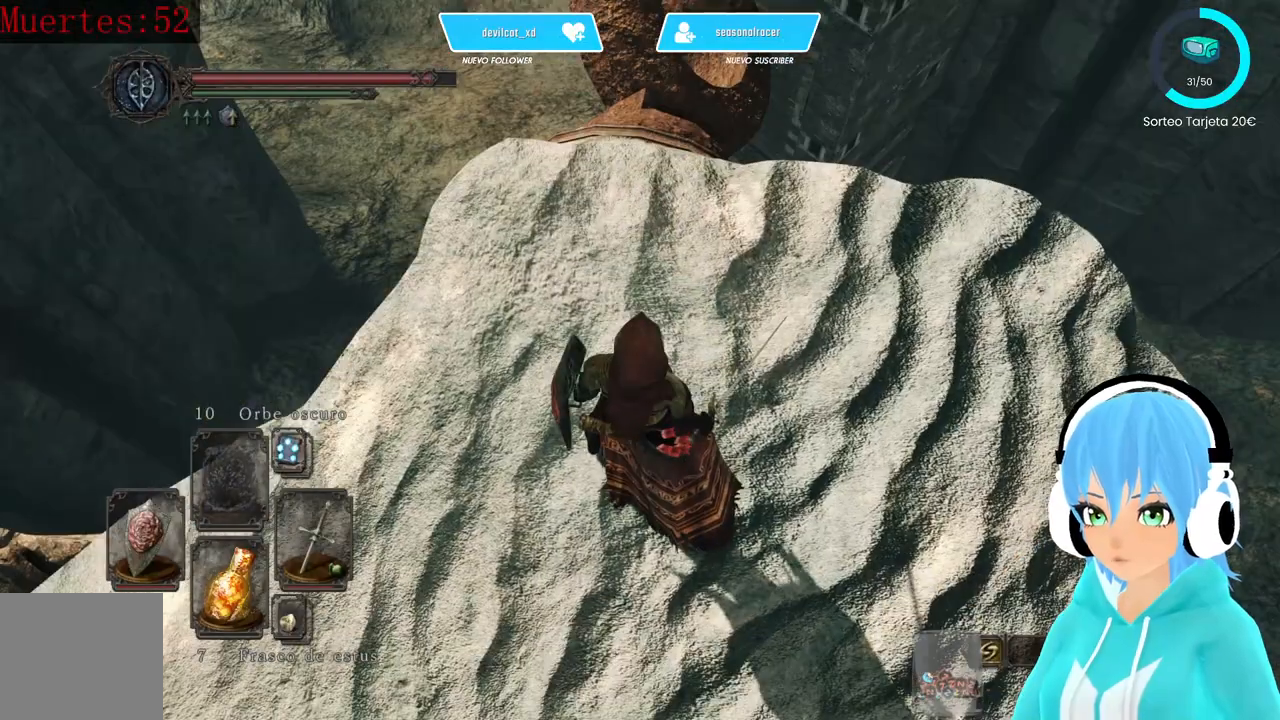
{"buttons": [], "left_stick": "center", "right_stick": "right", "events": [[250, "right_stick", "right"]]}
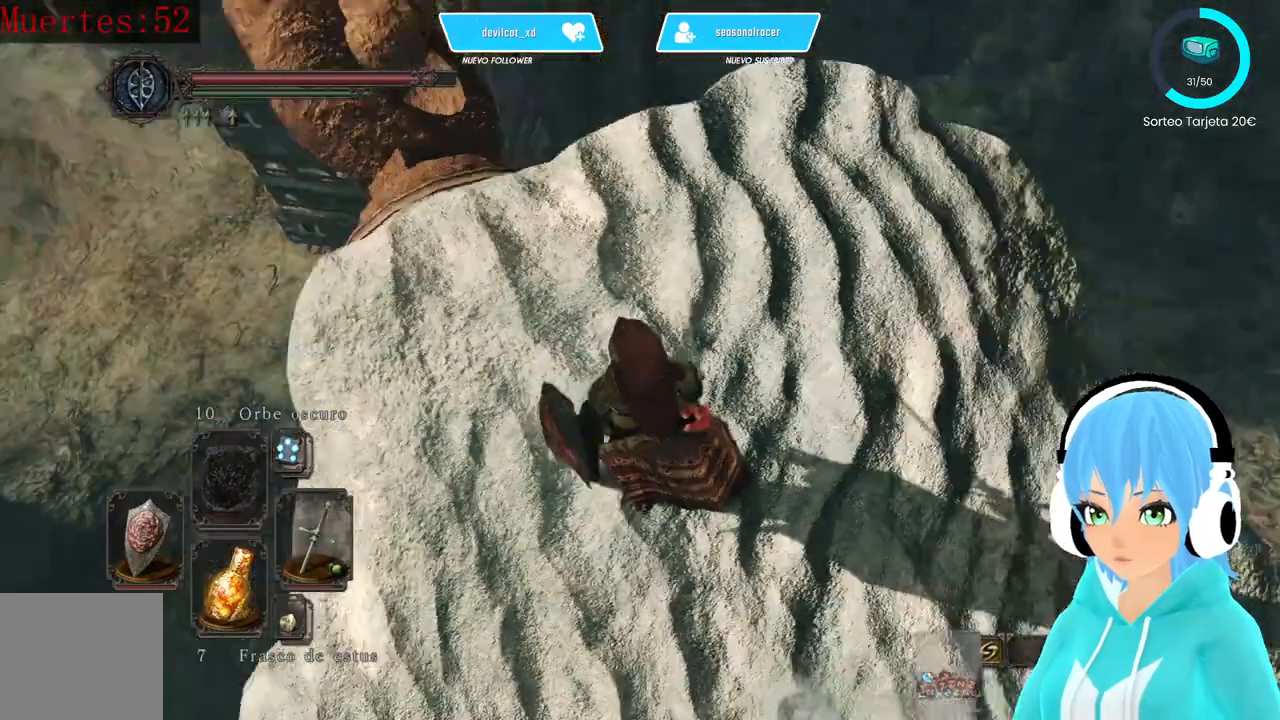
{"buttons": [], "left_stick": "up", "right_stick": "center", "events": [[167, "right_stick", "center"], [333, "left_stick", "up"]]}
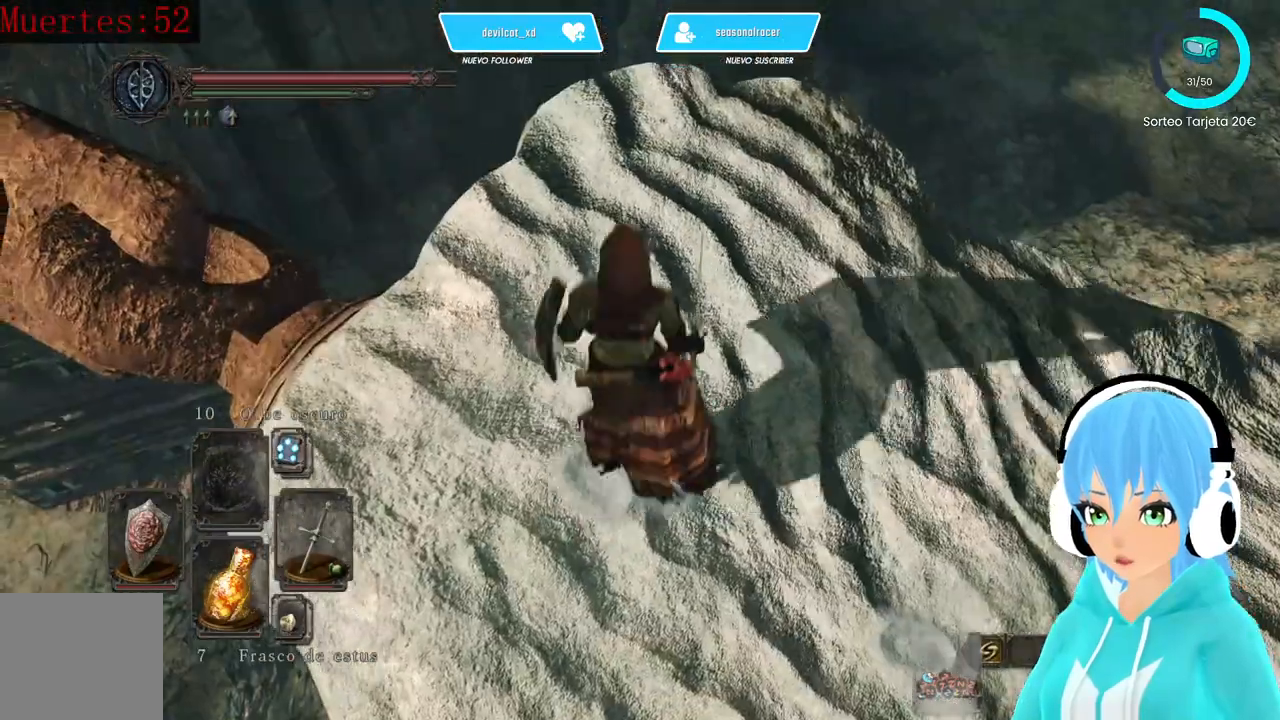
{"buttons": [], "left_stick": "up", "right_stick": "right", "events": [[250, "right_stick", "right"]]}
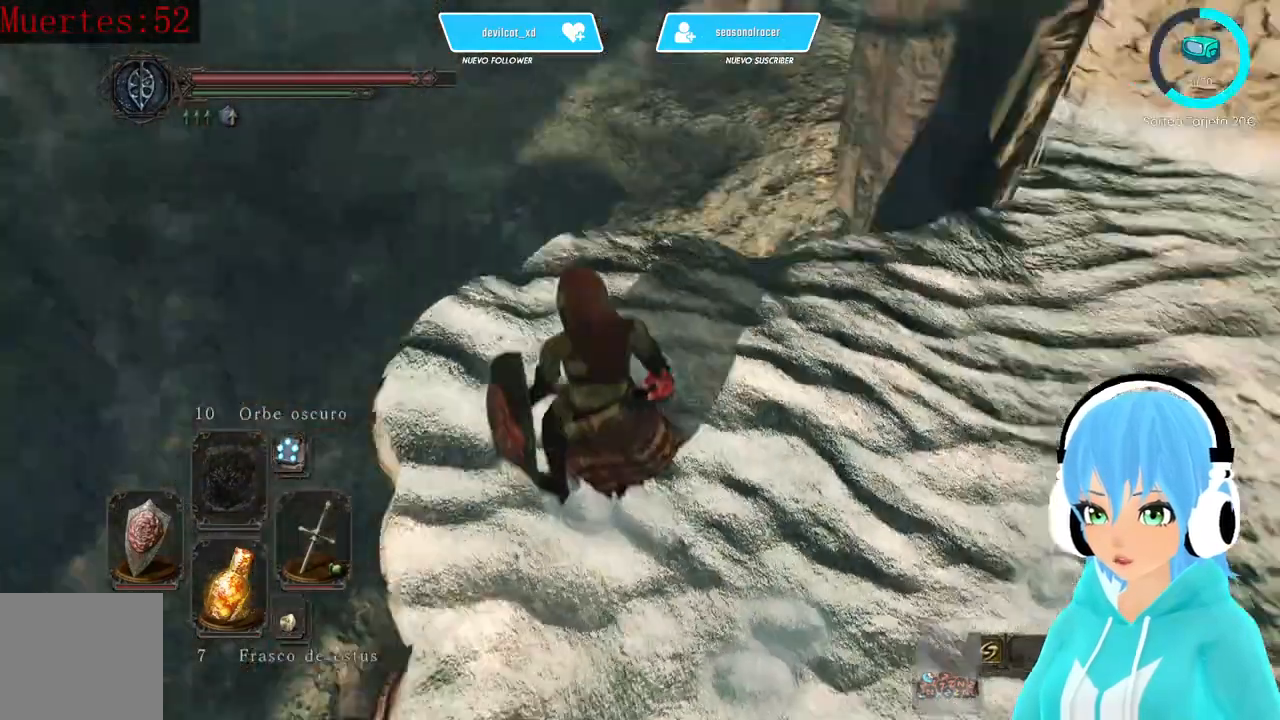
{"buttons": [], "left_stick": "up", "right_stick": "up-right"}
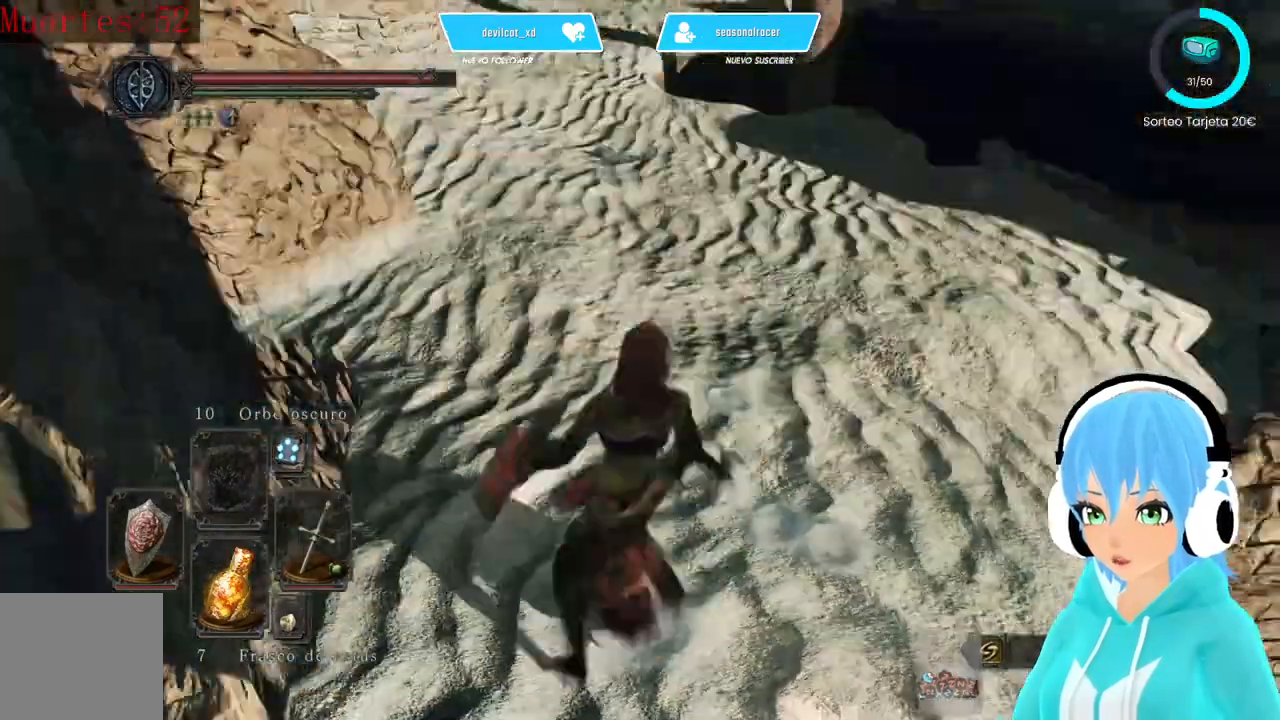
{"buttons": [], "left_stick": "up", "right_stick": "up-right"}
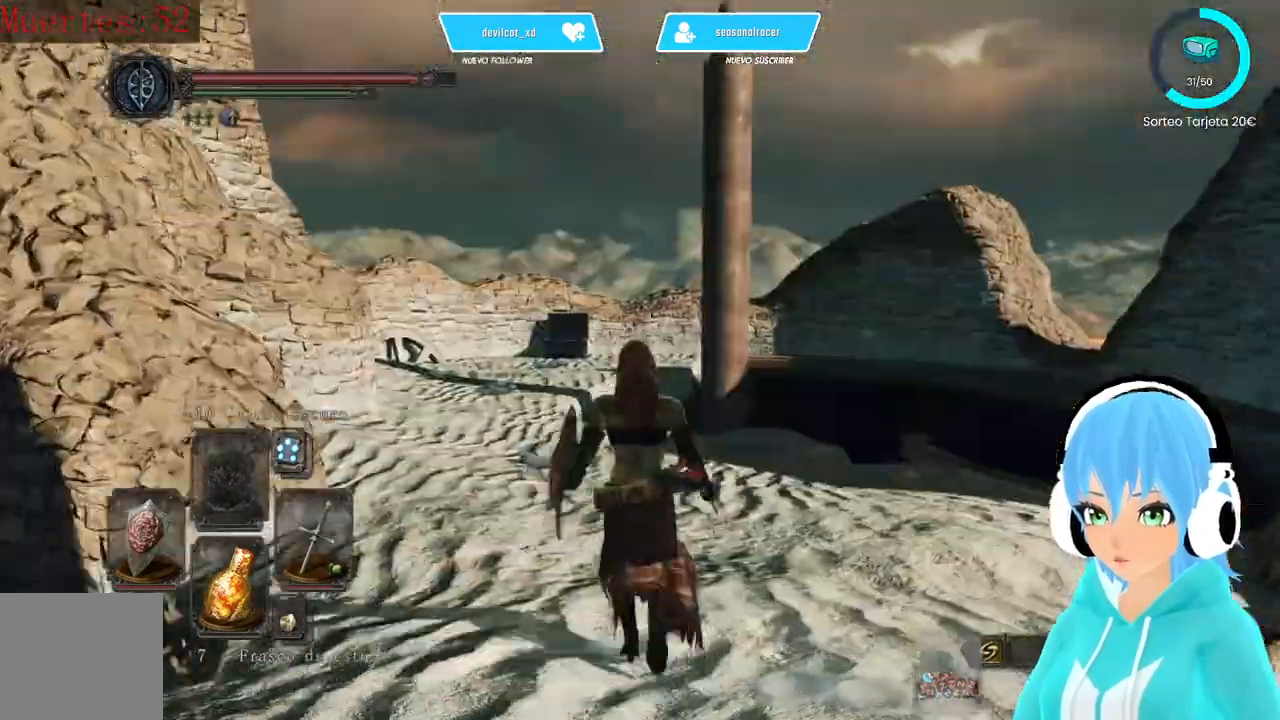
{"buttons": [], "left_stick": "up", "right_stick": "center", "events": [[250, "right_stick", "down-right"], [500, "right_stick", "center"]]}
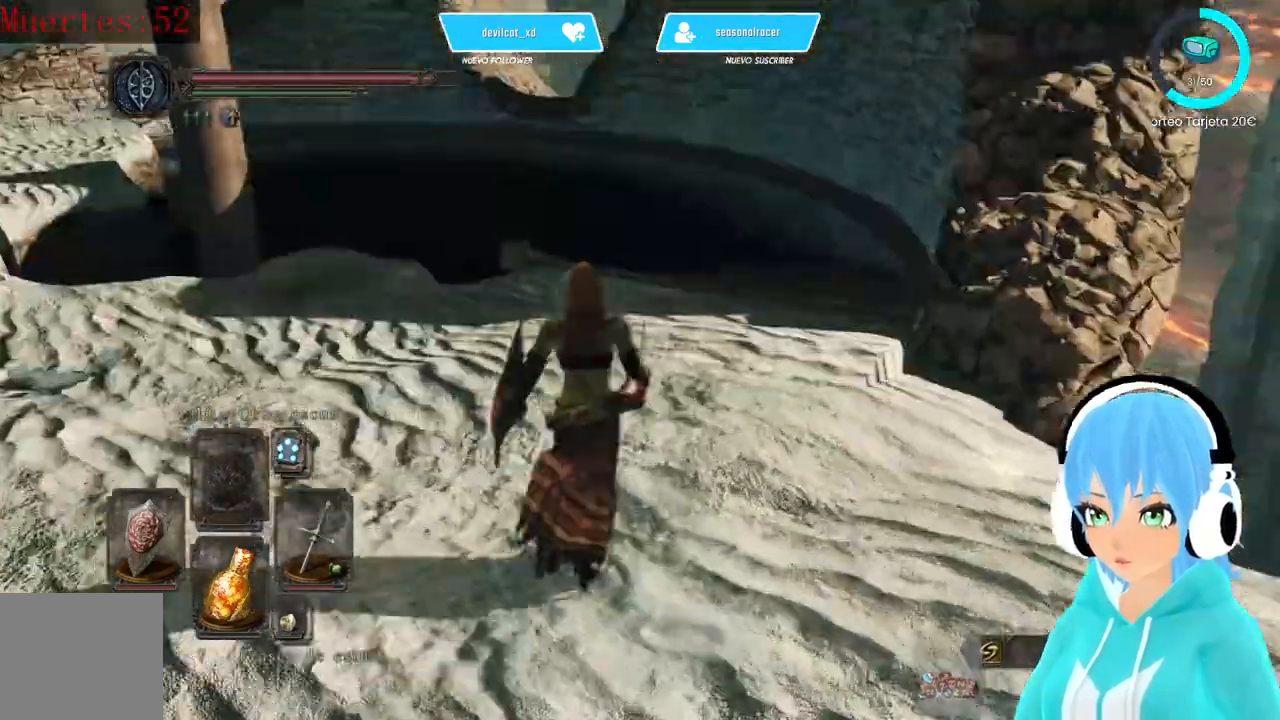
{"buttons": [], "left_stick": "up", "right_stick": "center", "events": [[333, "right_stick", "right"], [417, "right_stick", "center"]]}
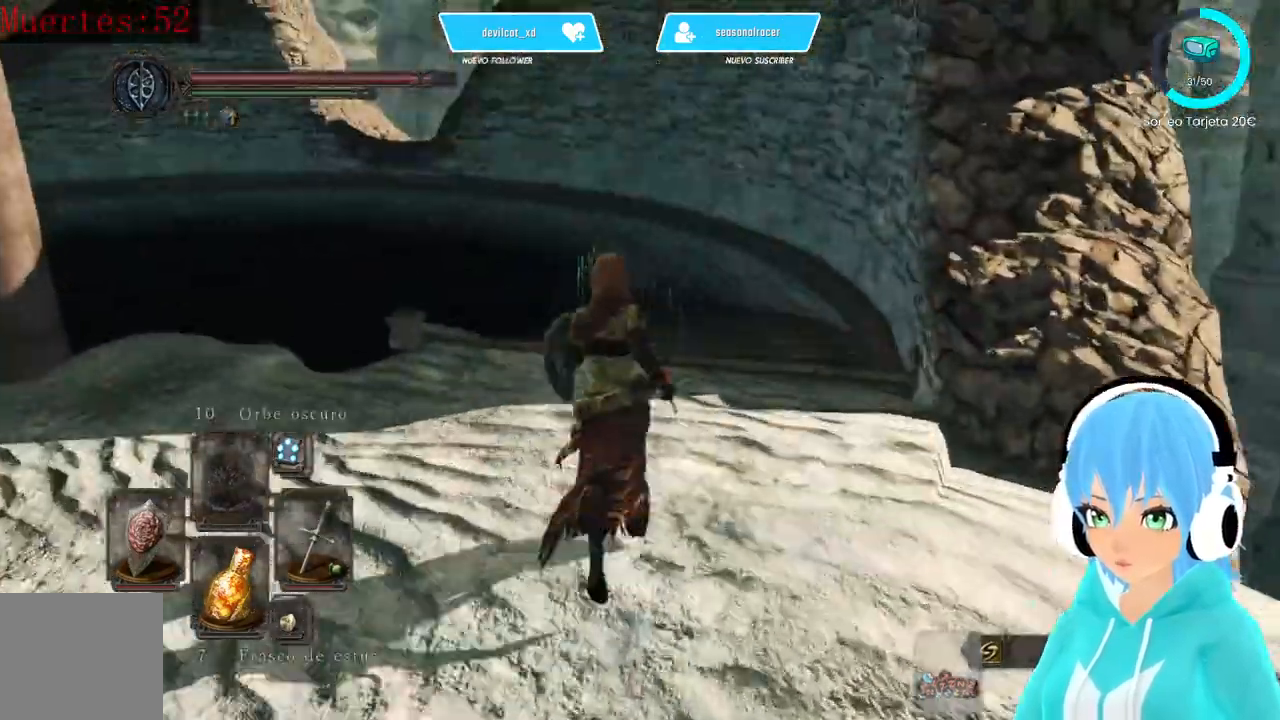
{"buttons": ["B"], "left_stick": "up", "right_stick": "center", "events": [[83, "B", "down"]]}
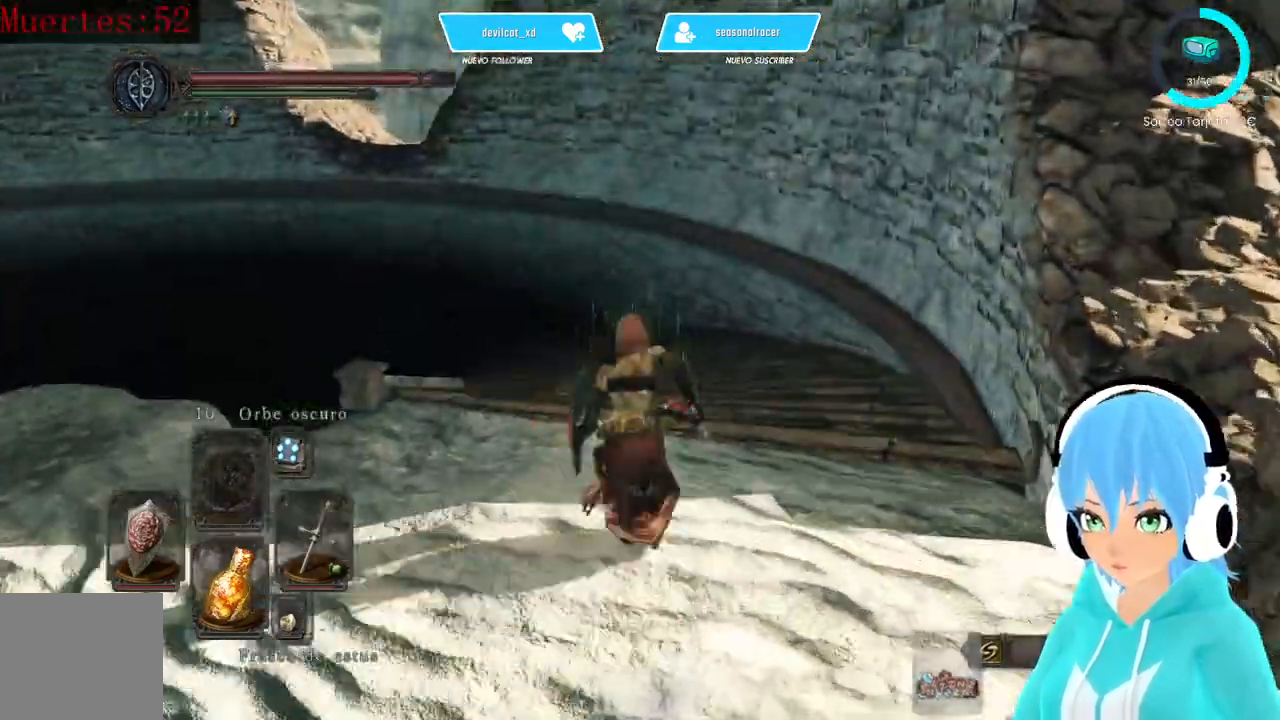
{"buttons": [], "left_stick": "up", "right_stick": "center", "events": [[500, "B", "up"]]}
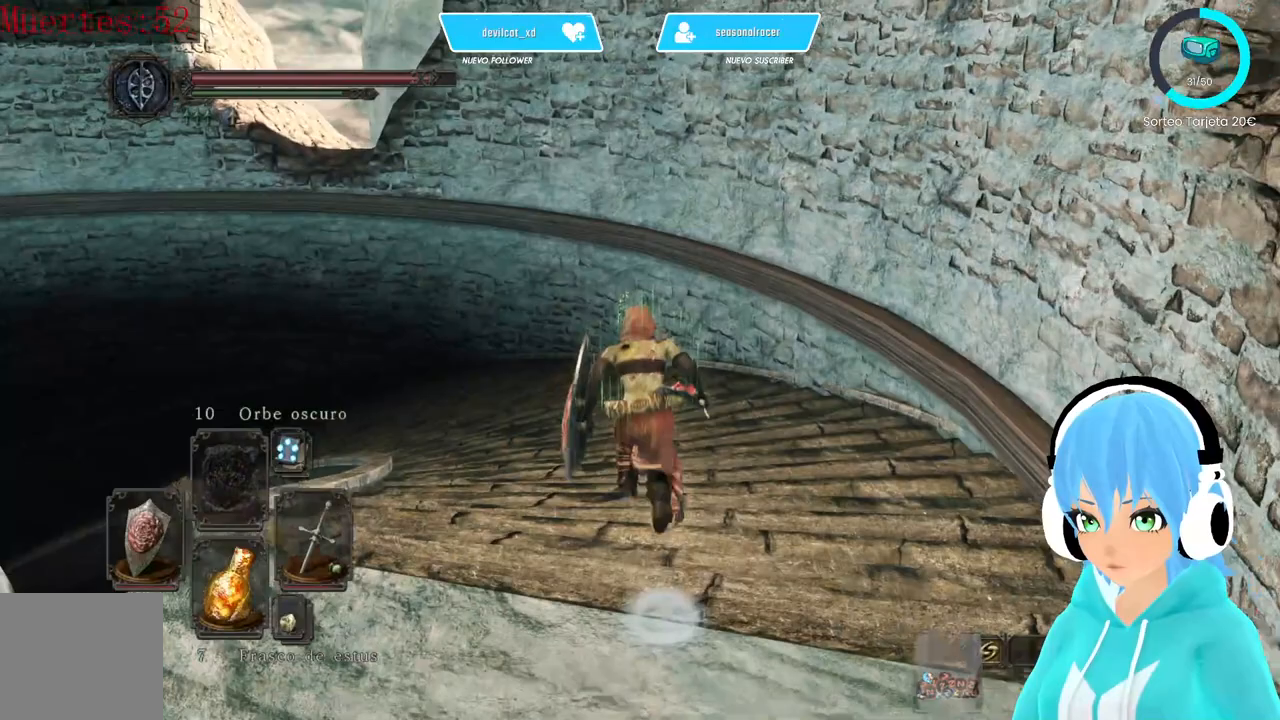
{"buttons": [], "left_stick": "up", "right_stick": "left", "events": [[167, "right_stick", "left"]]}
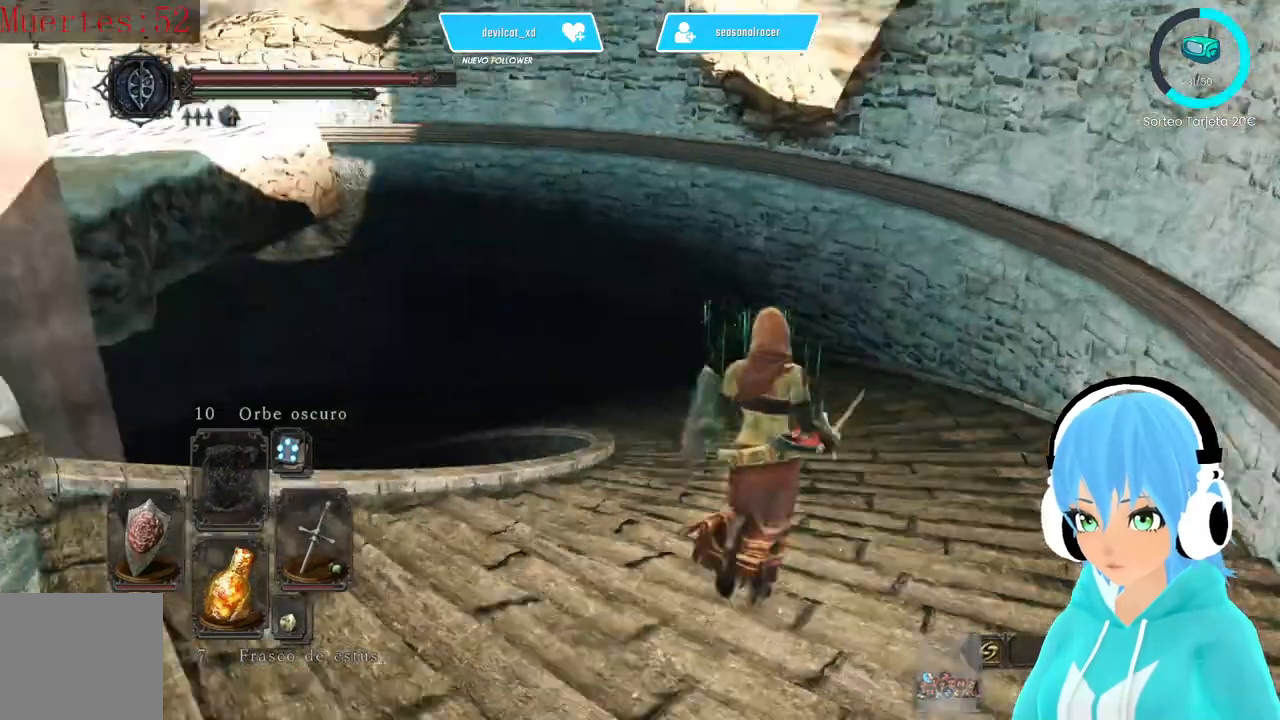
{"buttons": [], "left_stick": "up", "right_stick": "left", "events": []}